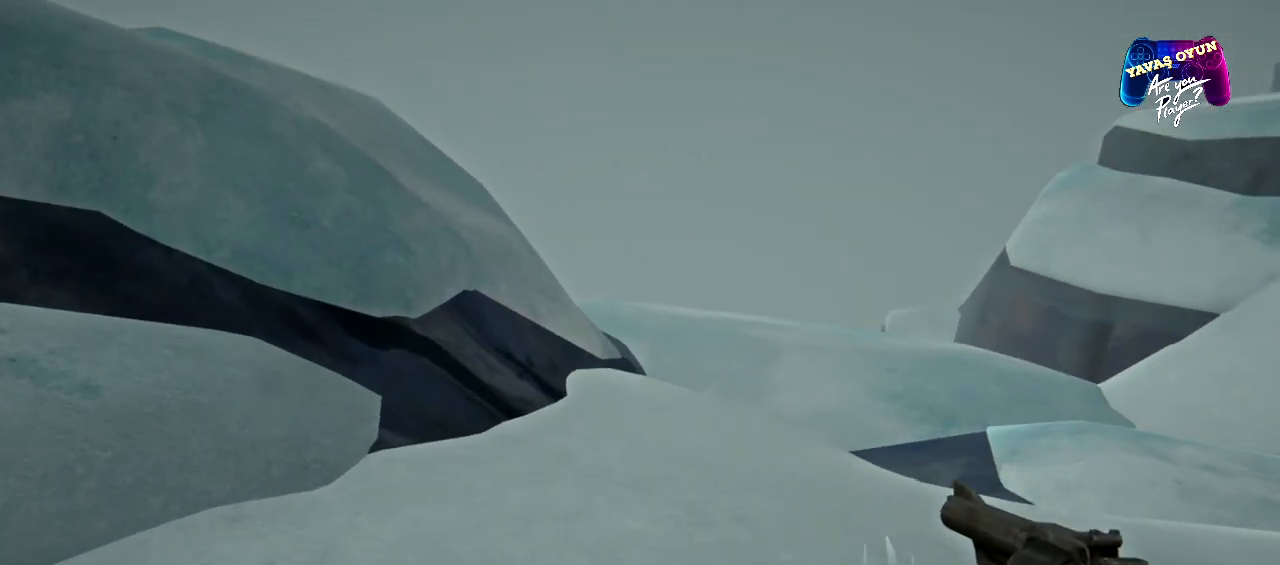
Gameplay with a controller (Xbox layout); each line is a JSON object with the inputs held at the frame after it (dt_ms = milliseconds from this image to that frame). "events" lists button and stick changes between this image and that frame as [ms after this image, input, new state], when the widget could be followed in between.
{"dt_ms": 500, "buttons": [], "left_stick": "center", "right_stick": "left", "events": [[167, "right_stick", "left"], [267, "left_stick", "center"]]}
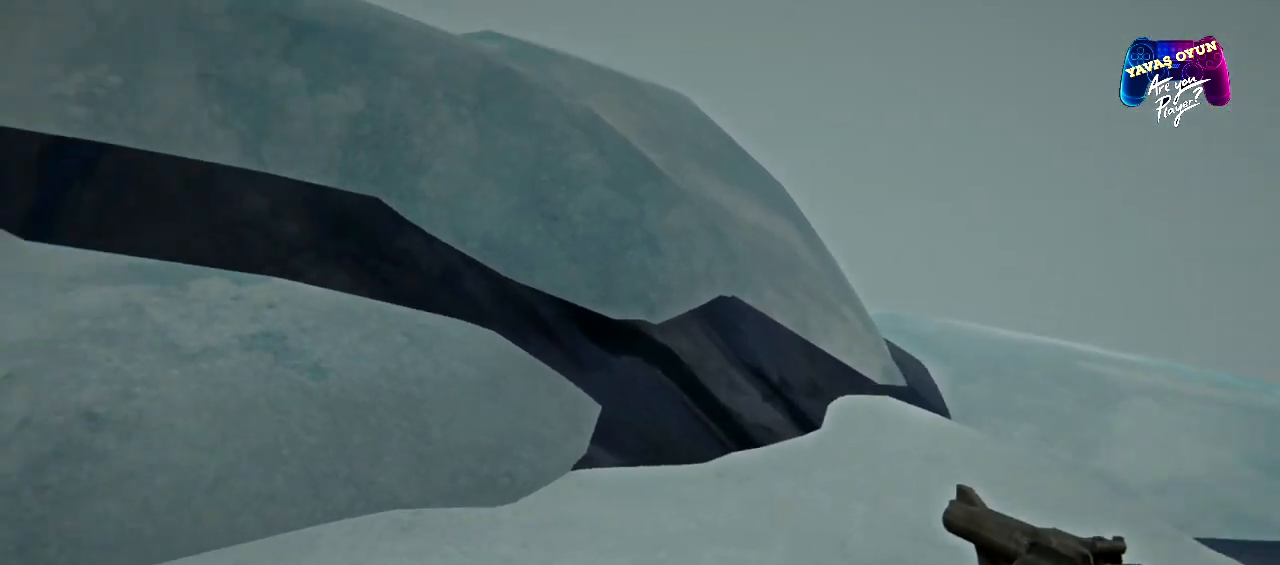
{"dt_ms": 500, "buttons": [], "left_stick": "up-left", "right_stick": "left", "events": [[467, "left_stick", "up-left"]]}
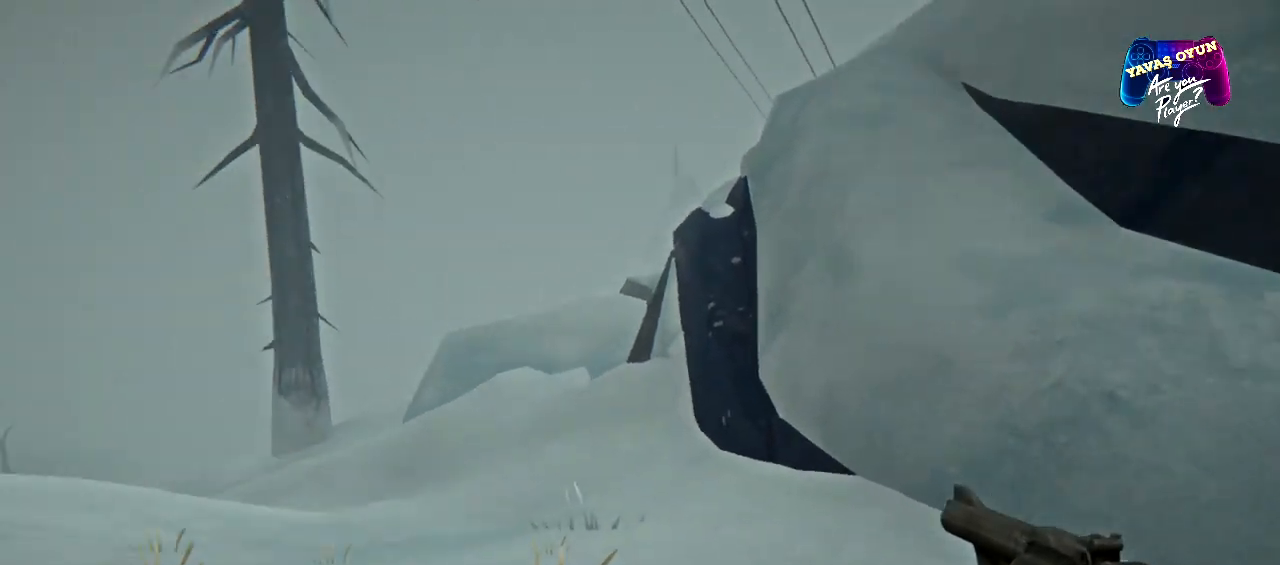
{"dt_ms": 500, "buttons": [], "left_stick": "up", "right_stick": "center", "events": [[183, "right_stick", "center"], [267, "left_stick", "up"]]}
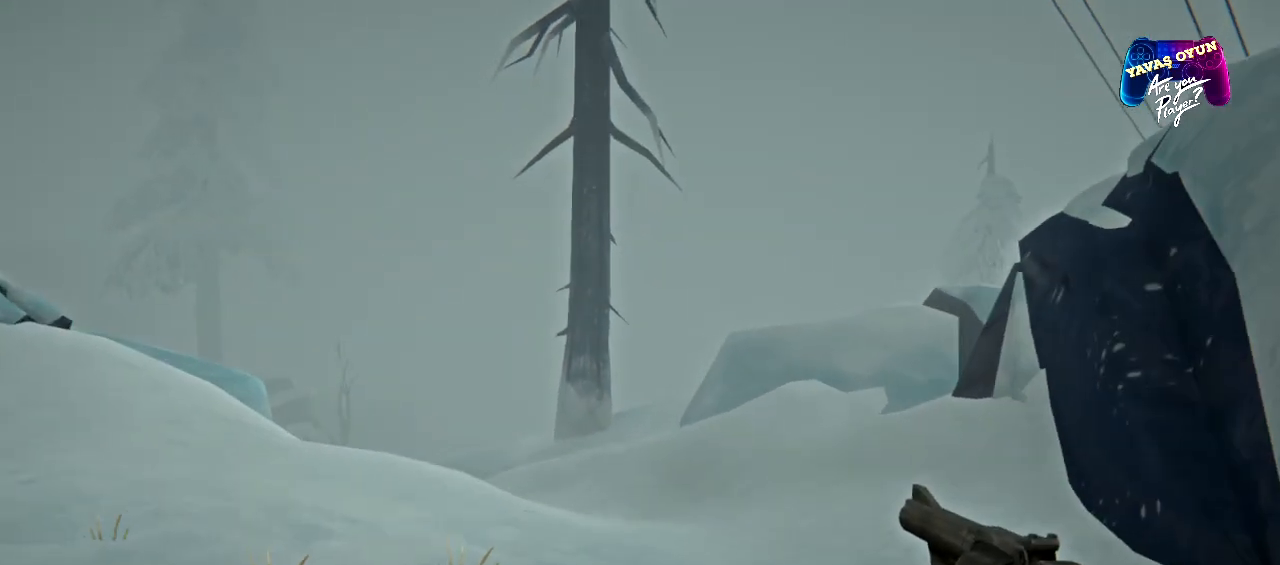
{"dt_ms": 500, "buttons": [], "left_stick": "up", "right_stick": "down-left", "events": [[83, "right_stick", "down-left"]]}
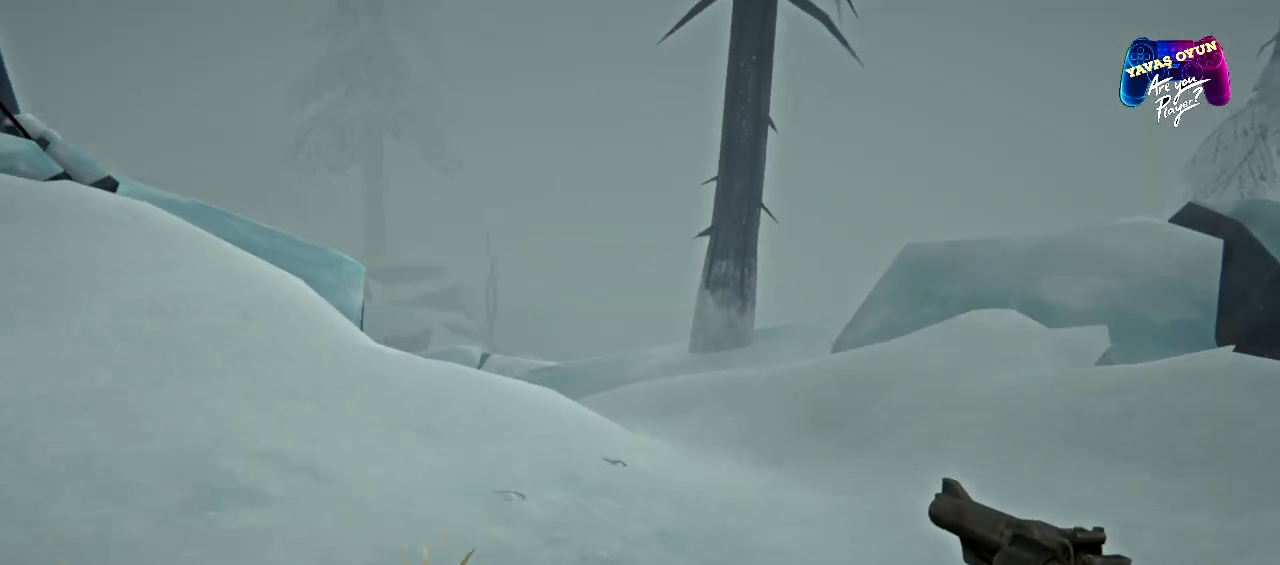
{"dt_ms": 500, "buttons": [], "left_stick": "up", "right_stick": "left", "events": [[267, "right_stick", "left"]]}
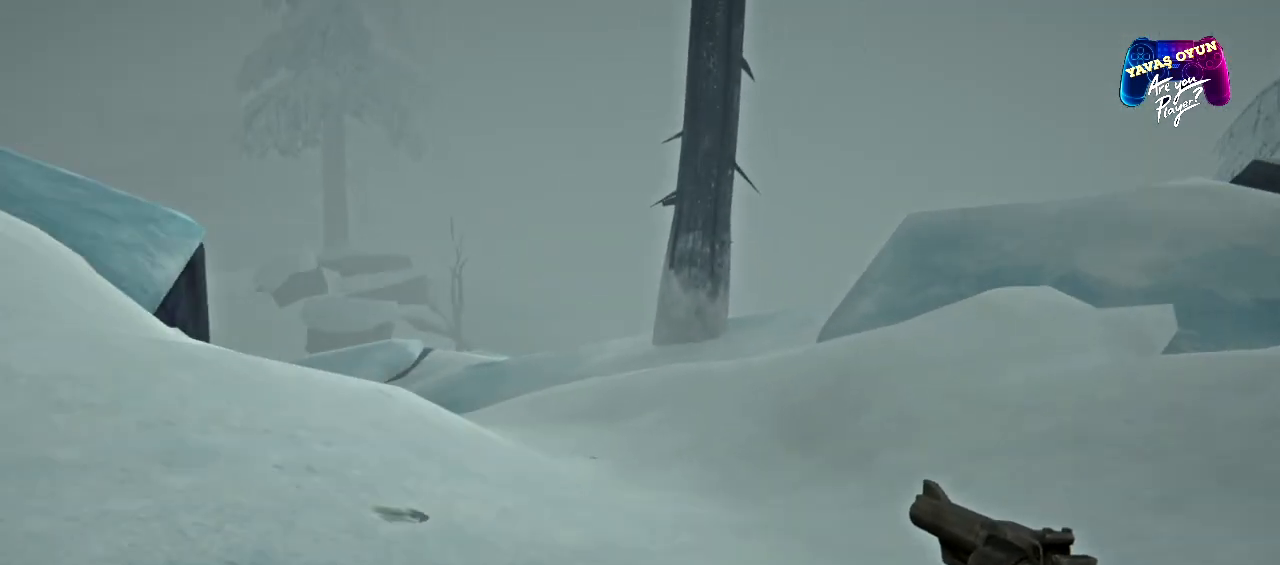
{"dt_ms": 500, "buttons": [], "left_stick": "up", "right_stick": "center"}
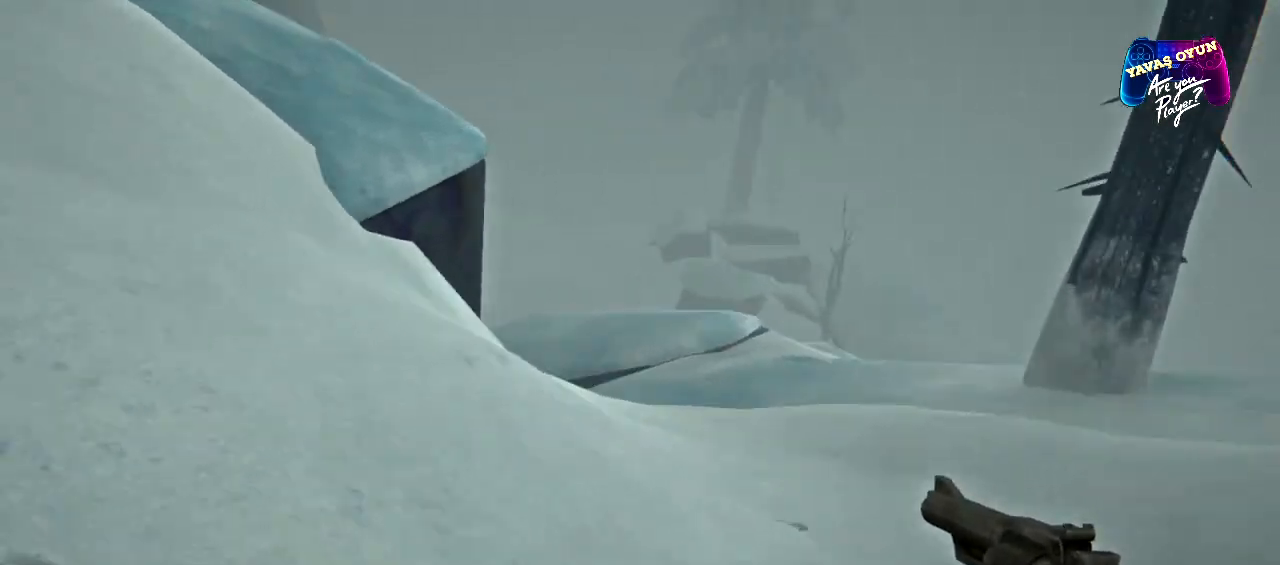
{"dt_ms": 500, "buttons": [], "left_stick": "up", "right_stick": "center", "events": []}
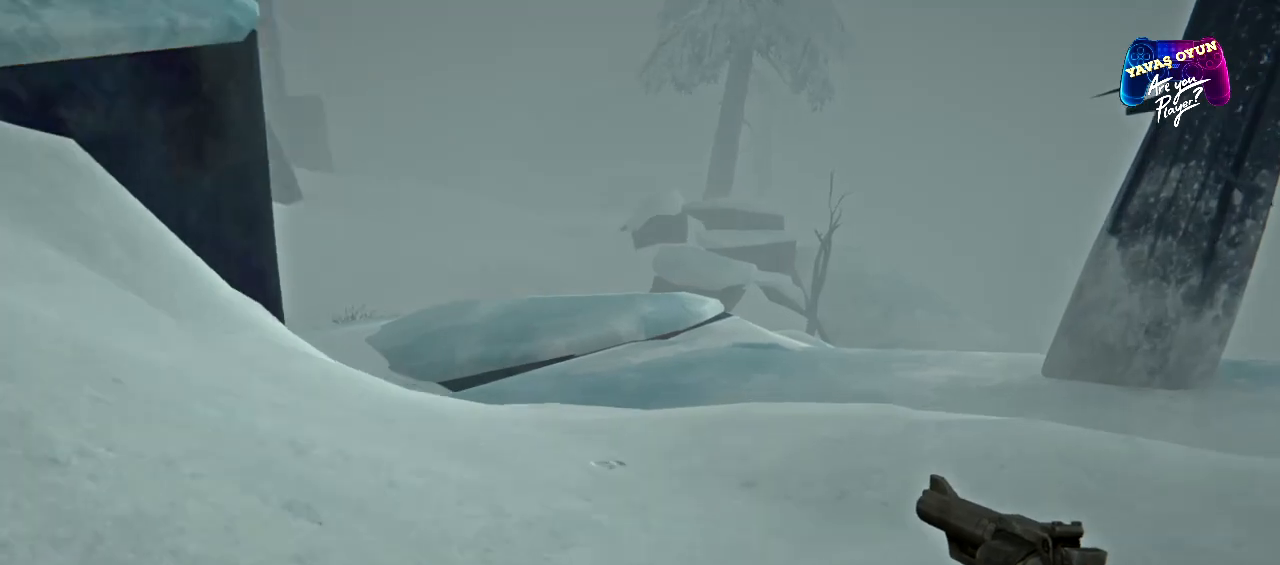
{"dt_ms": 500, "buttons": [], "left_stick": "up", "right_stick": "center", "events": [[150, "right_stick", "left"], [450, "right_stick", "center"]]}
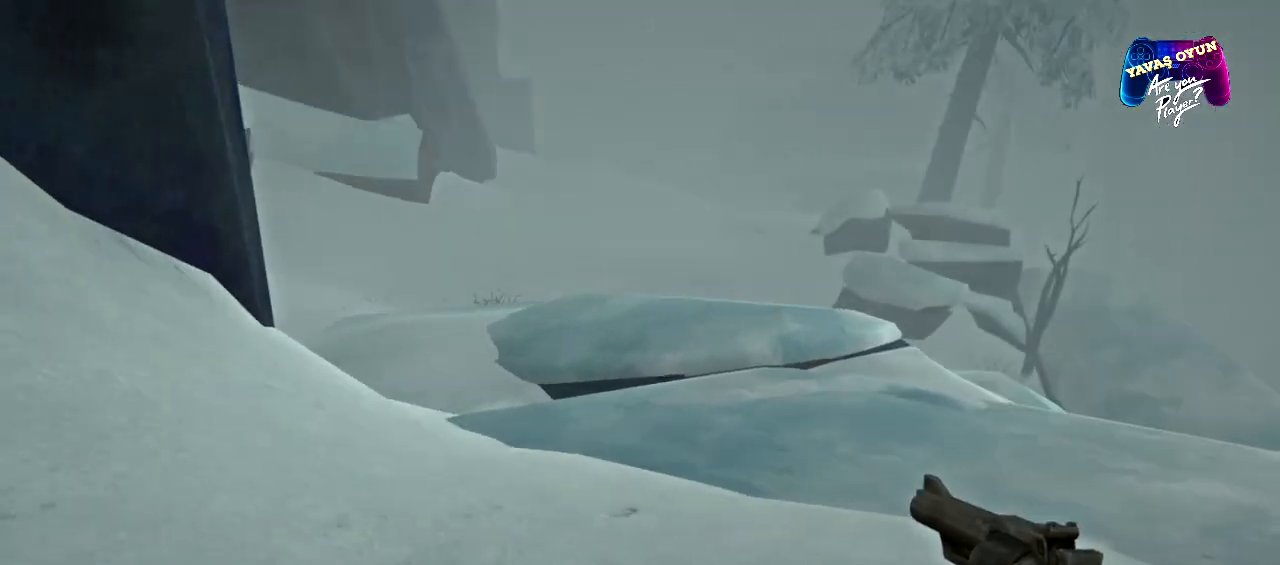
{"dt_ms": 500, "buttons": [], "left_stick": "up-left", "right_stick": "center", "events": [[367, "left_stick", "up-left"]]}
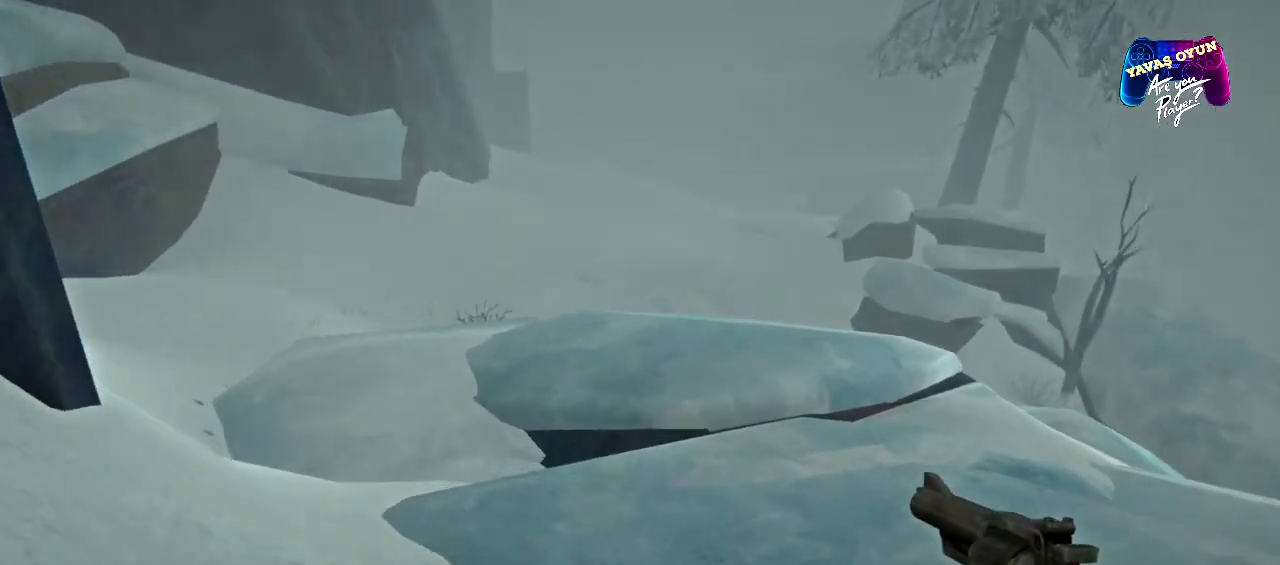
{"dt_ms": 500, "buttons": [], "left_stick": "up-left", "right_stick": "center", "events": [[117, "right_stick", "left"], [367, "right_stick", "center"]]}
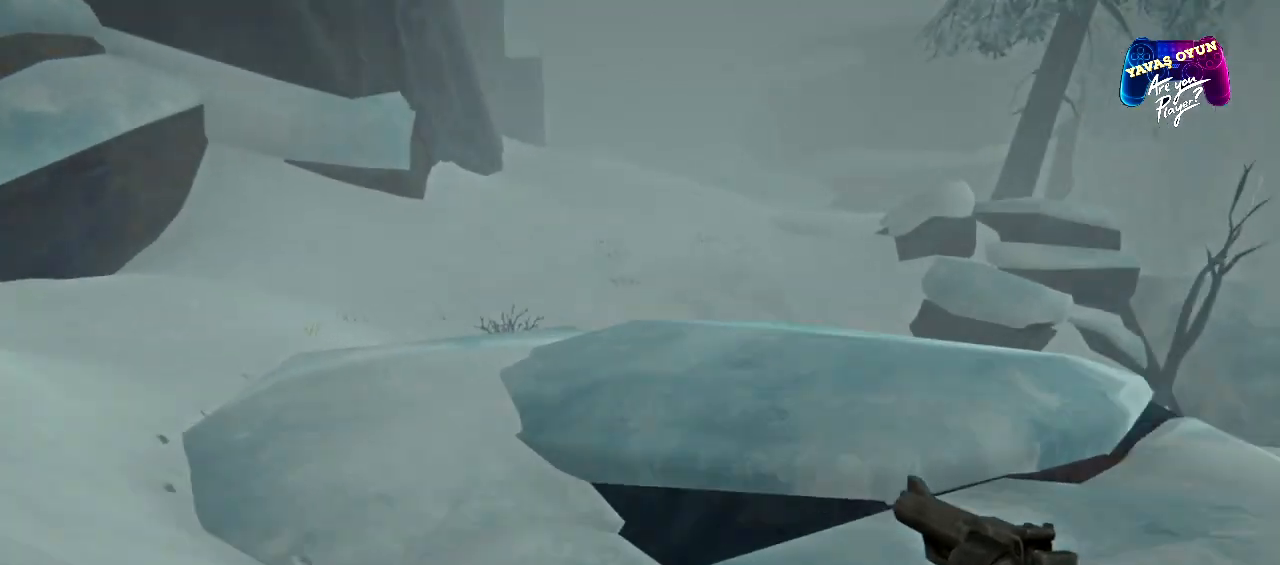
{"dt_ms": 500, "buttons": [], "left_stick": "left", "right_stick": "center", "events": [[300, "left_stick", "left"]]}
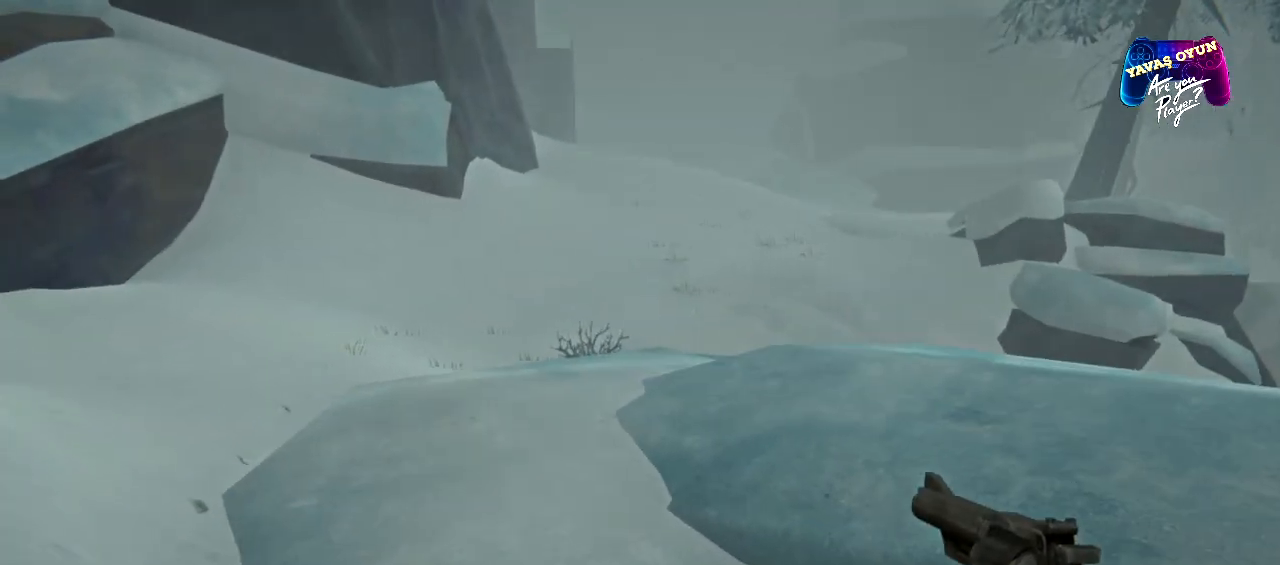
{"dt_ms": 500, "buttons": [], "left_stick": "up-left", "right_stick": "center", "events": [[17, "left_stick", "up-left"]]}
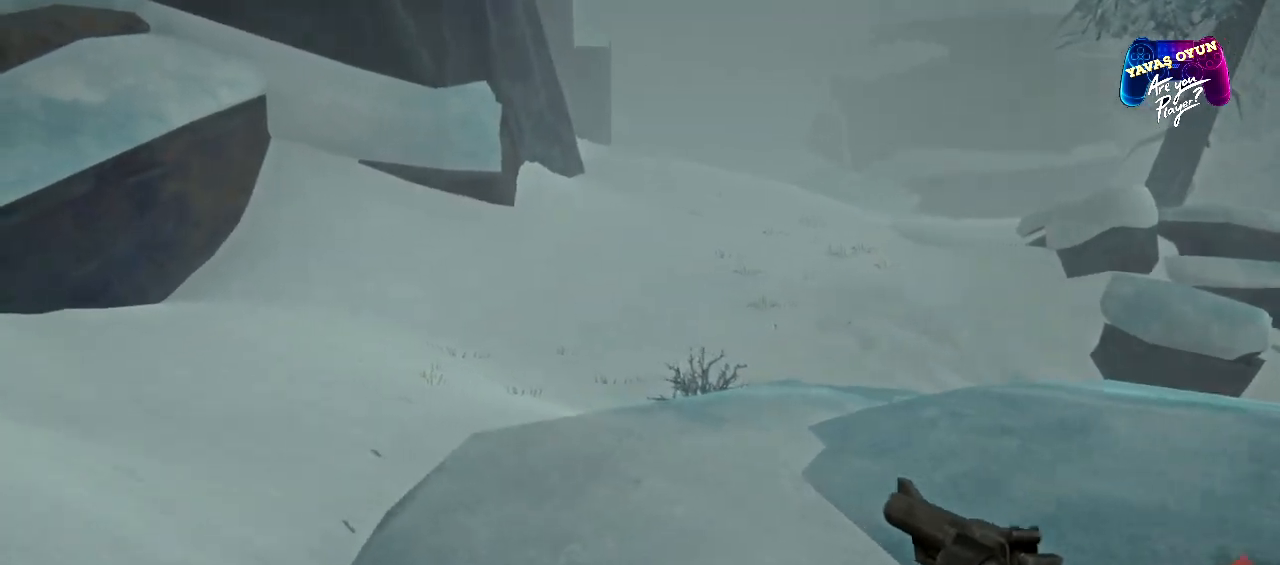
{"dt_ms": 500, "buttons": [], "left_stick": "up-left", "right_stick": "center", "events": []}
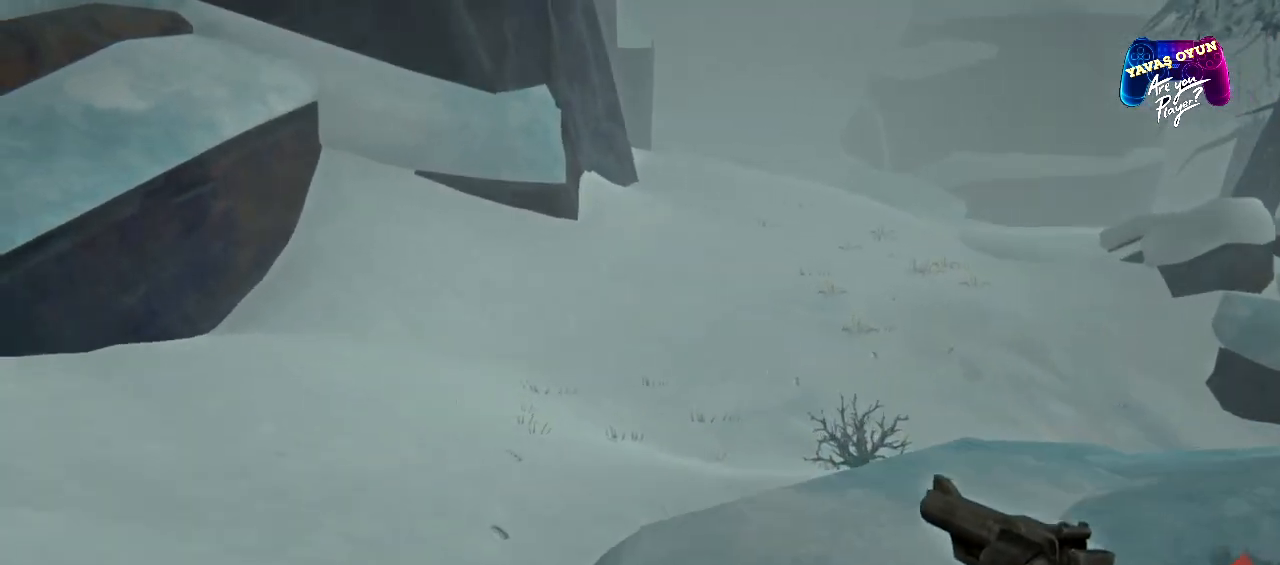
{"dt_ms": 1000, "buttons": [], "left_stick": "up-left", "right_stick": "right"}
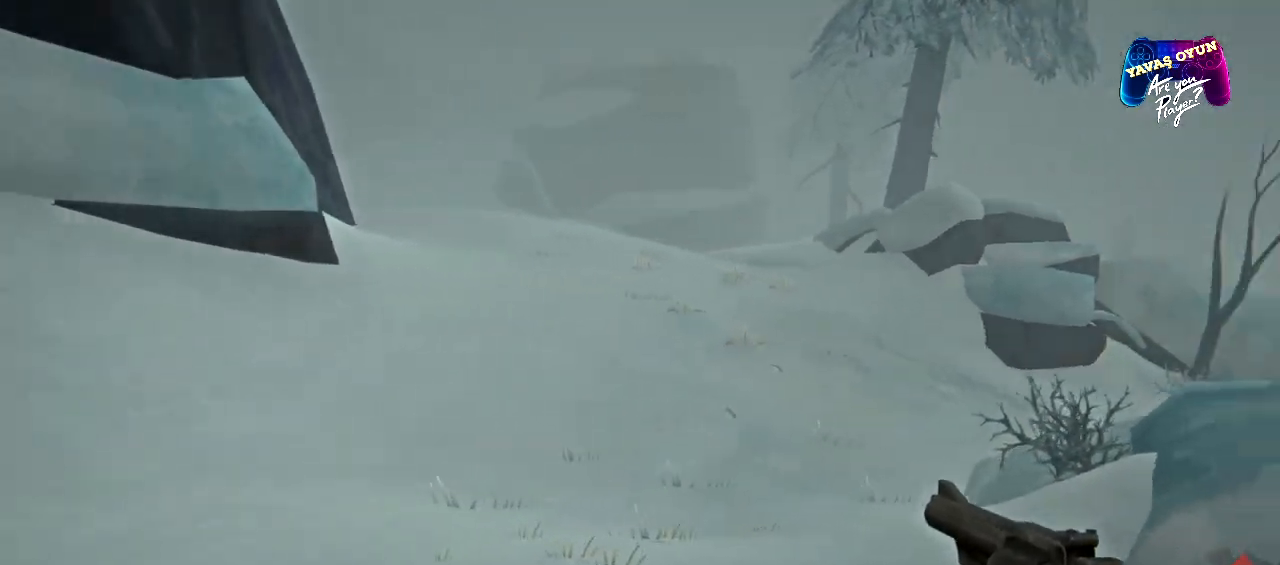
{"dt_ms": 500, "buttons": [], "left_stick": "up-left", "right_stick": "right", "events": []}
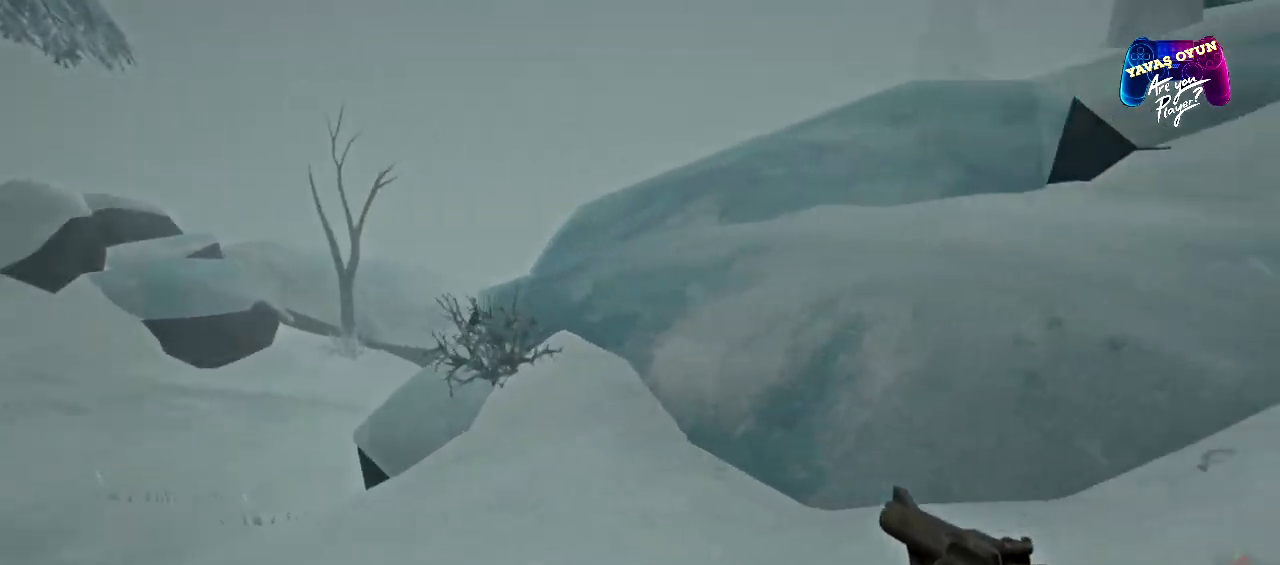
{"dt_ms": 500, "buttons": [], "left_stick": "up-left", "right_stick": "center", "events": [[33, "right_stick", "center"]]}
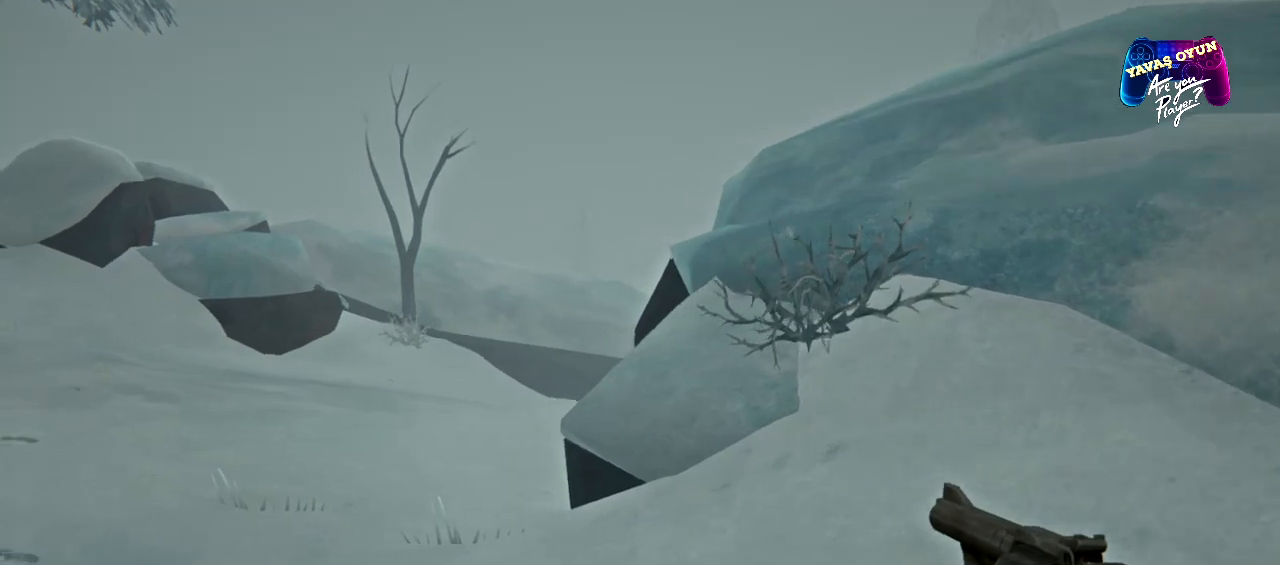
{"dt_ms": 500, "buttons": ["L1"], "left_stick": "down-right", "right_stick": "center", "events": [[400, "left_stick", "down-right"], [500, "L1", "down"]]}
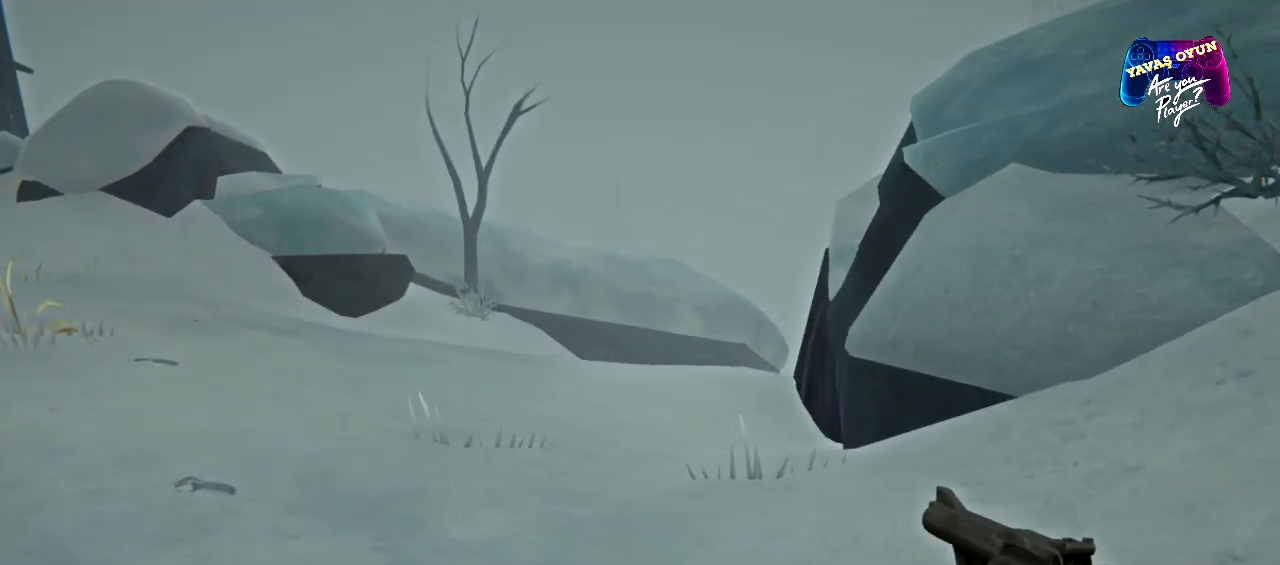
{"dt_ms": 500, "buttons": ["L1"], "left_stick": "down-right", "right_stick": "center", "events": []}
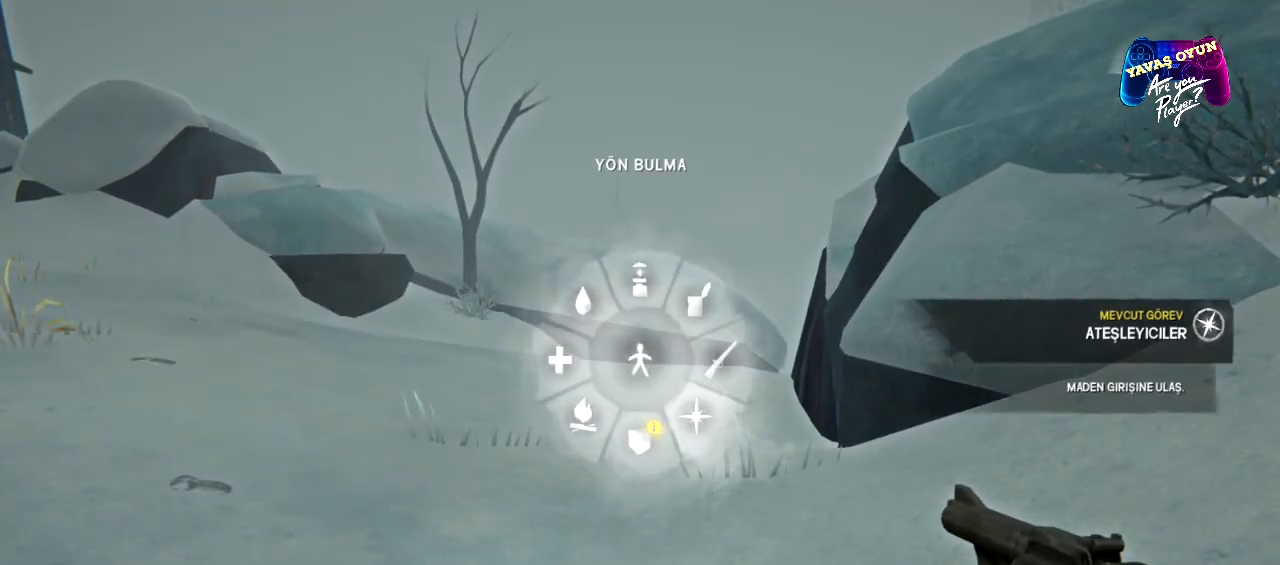
{"dt_ms": 500, "buttons": ["L1"], "left_stick": "down-right", "right_stick": "center", "events": []}
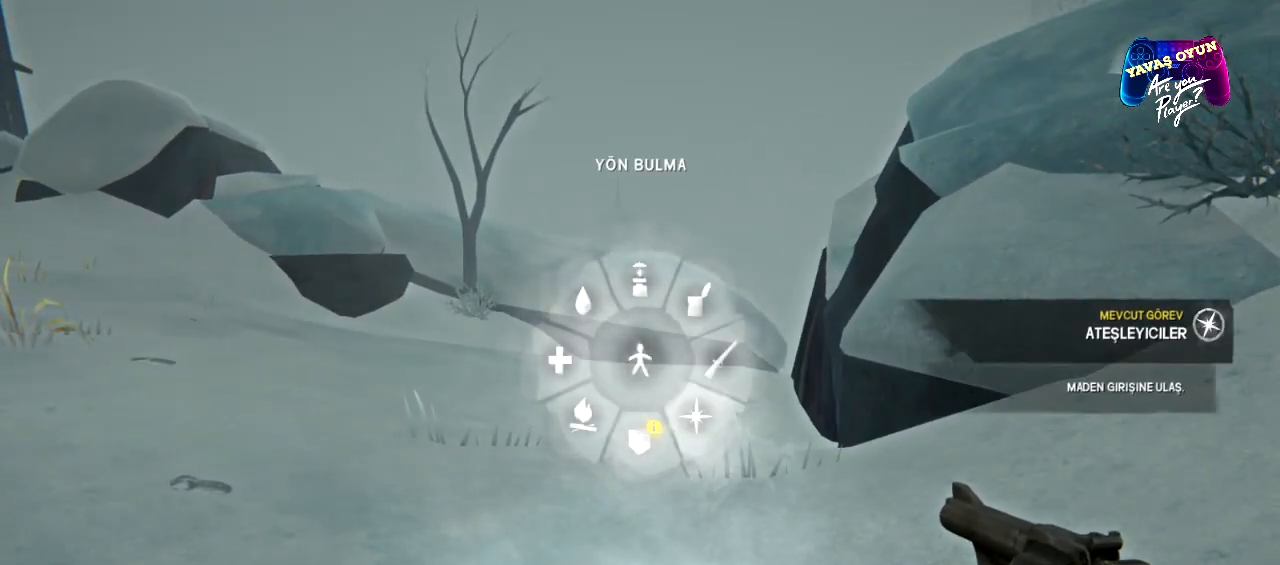
{"dt_ms": 500, "buttons": ["L1"], "left_stick": "center", "right_stick": "center", "events": [[267, "A", "down"], [417, "A", "up"], [500, "left_stick", "center"]]}
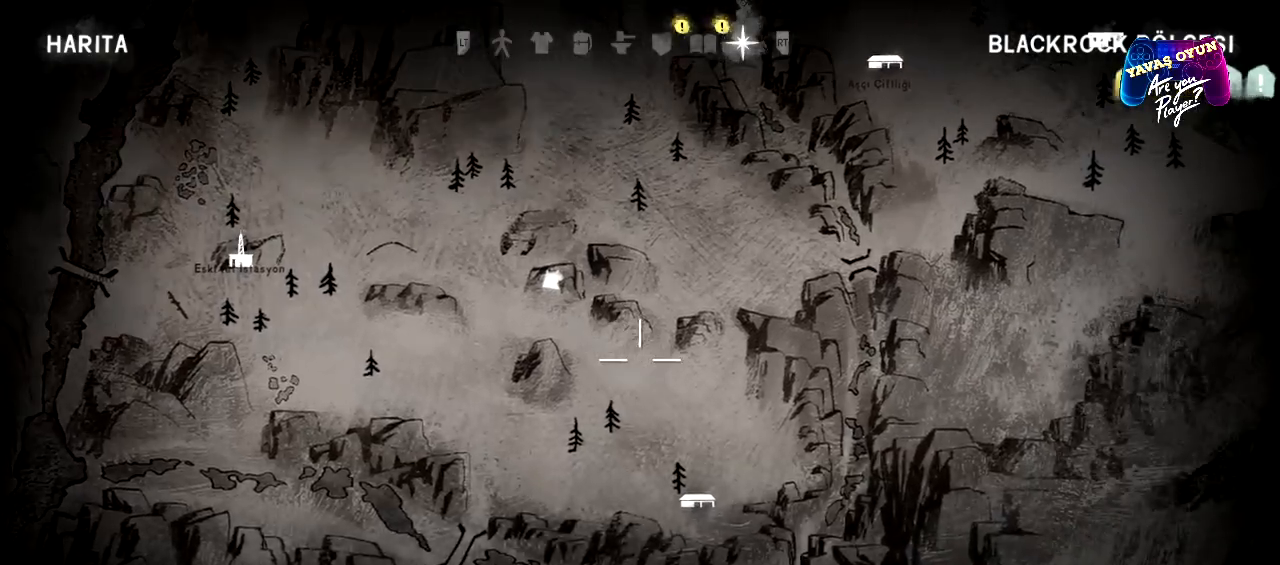
{"dt_ms": 500, "buttons": ["L1"], "left_stick": "center", "right_stick": "center", "events": []}
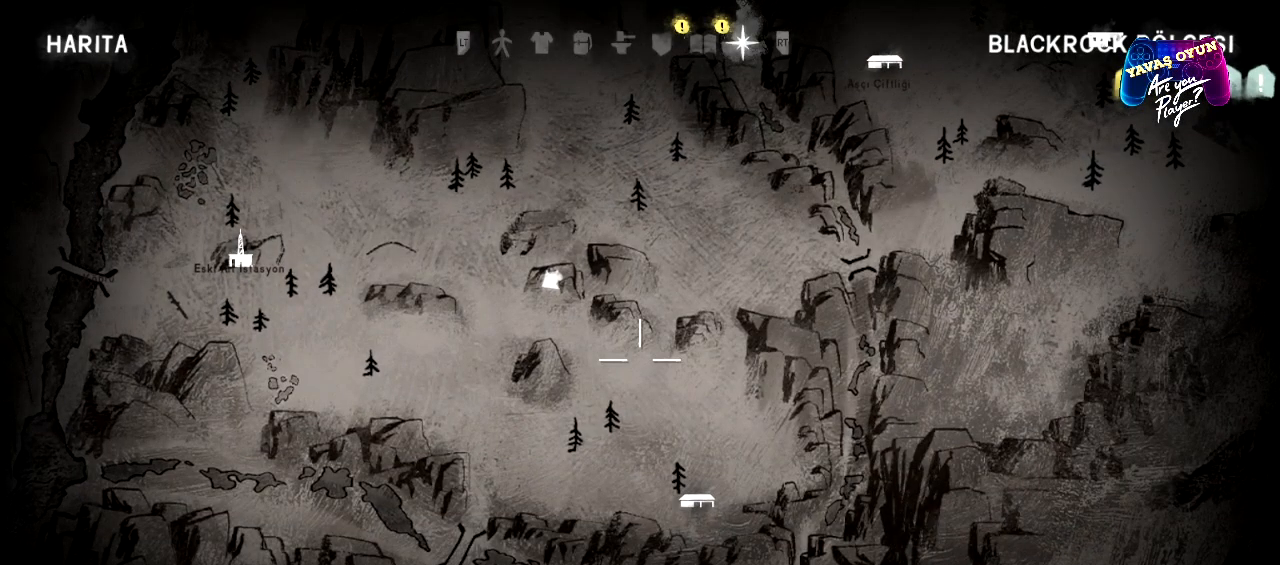
{"dt_ms": 500, "buttons": ["B", "L1"], "left_stick": "center", "right_stick": "center", "events": [[500, "B", "down"]]}
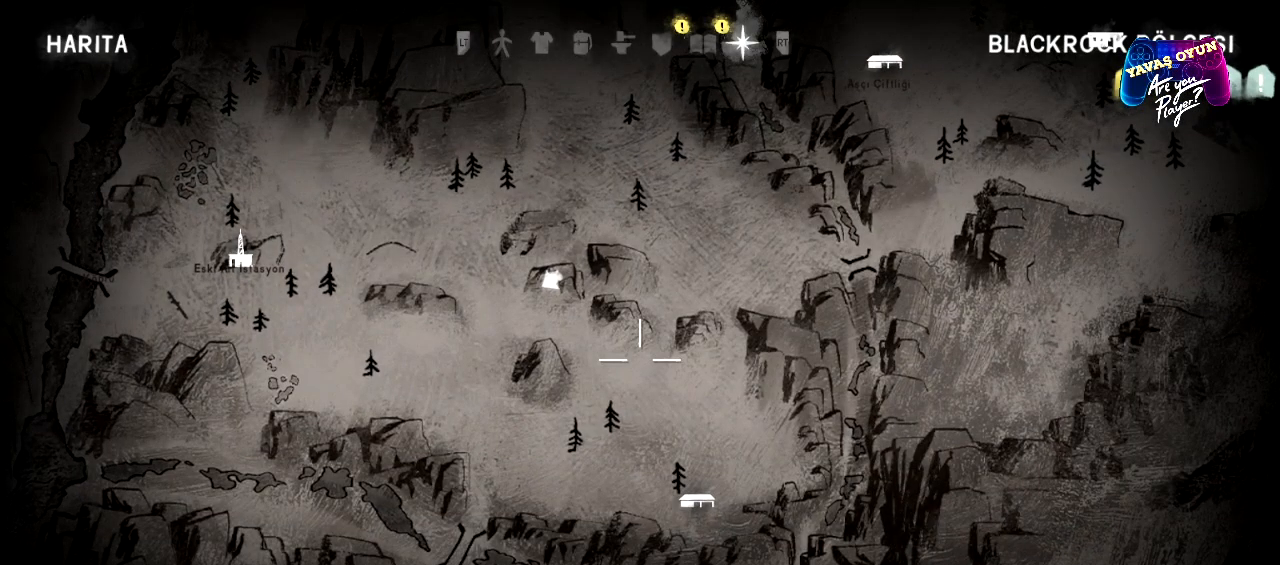
{"dt_ms": 500, "buttons": ["L1"], "left_stick": "center", "right_stick": "center", "events": [[133, "B", "up"]]}
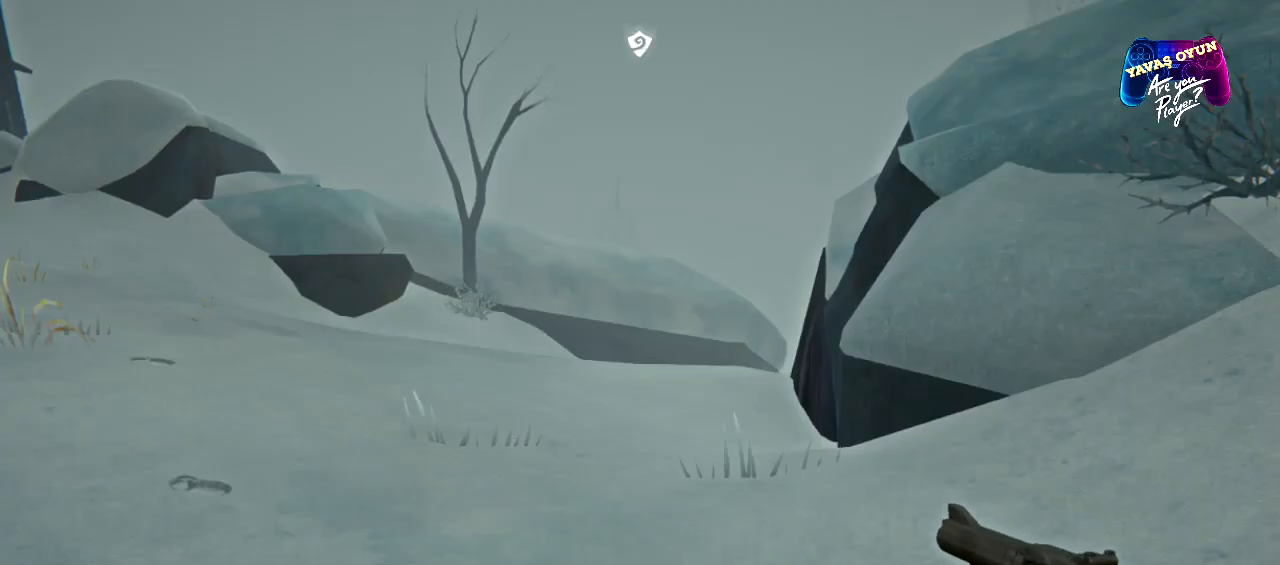
{"dt_ms": 500, "buttons": ["B", "L1"], "left_stick": "center", "right_stick": "center", "events": [[433, "B", "down"]]}
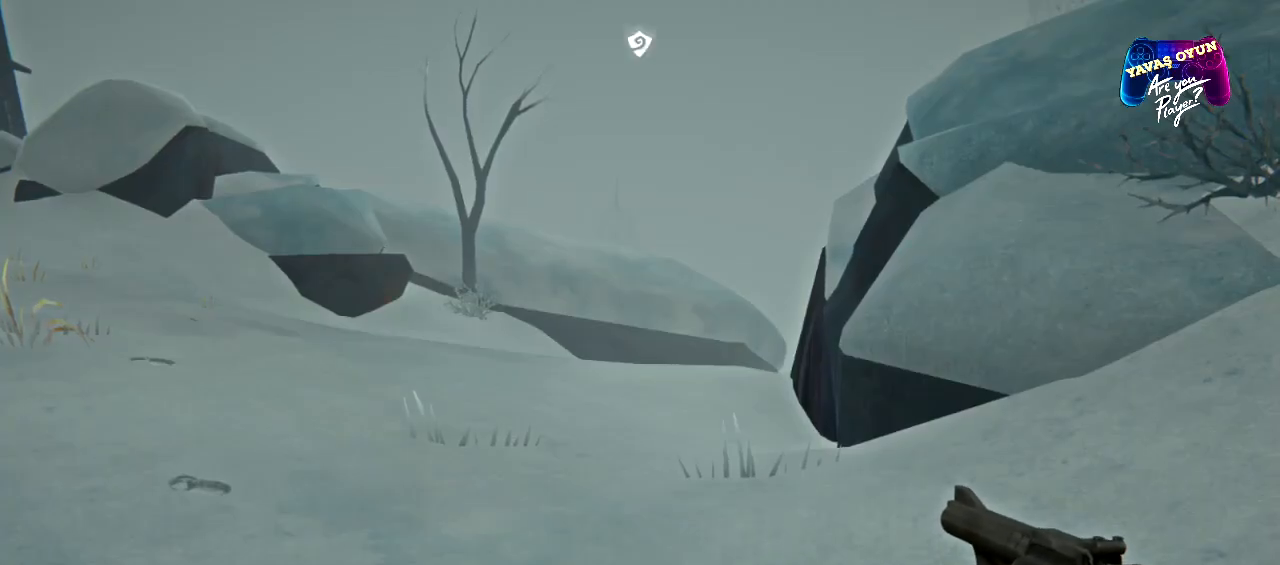
{"dt_ms": 500, "buttons": ["L1"], "left_stick": "center", "right_stick": "center", "events": [[67, "B", "up"]]}
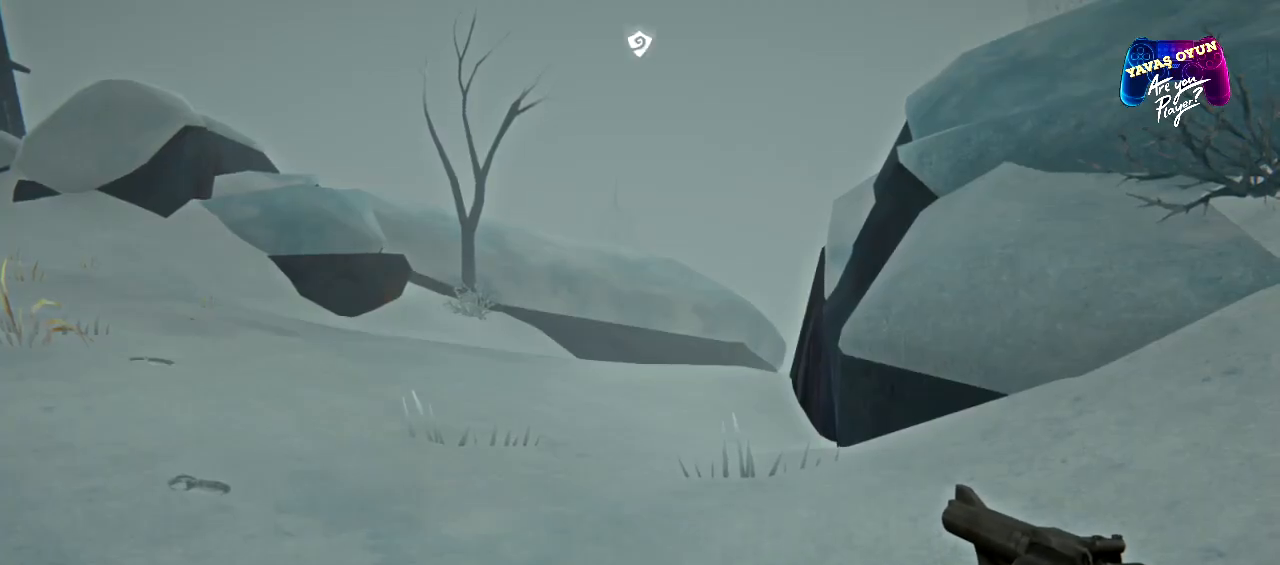
{"dt_ms": 500, "buttons": ["L1"], "left_stick": "center", "right_stick": "center", "events": []}
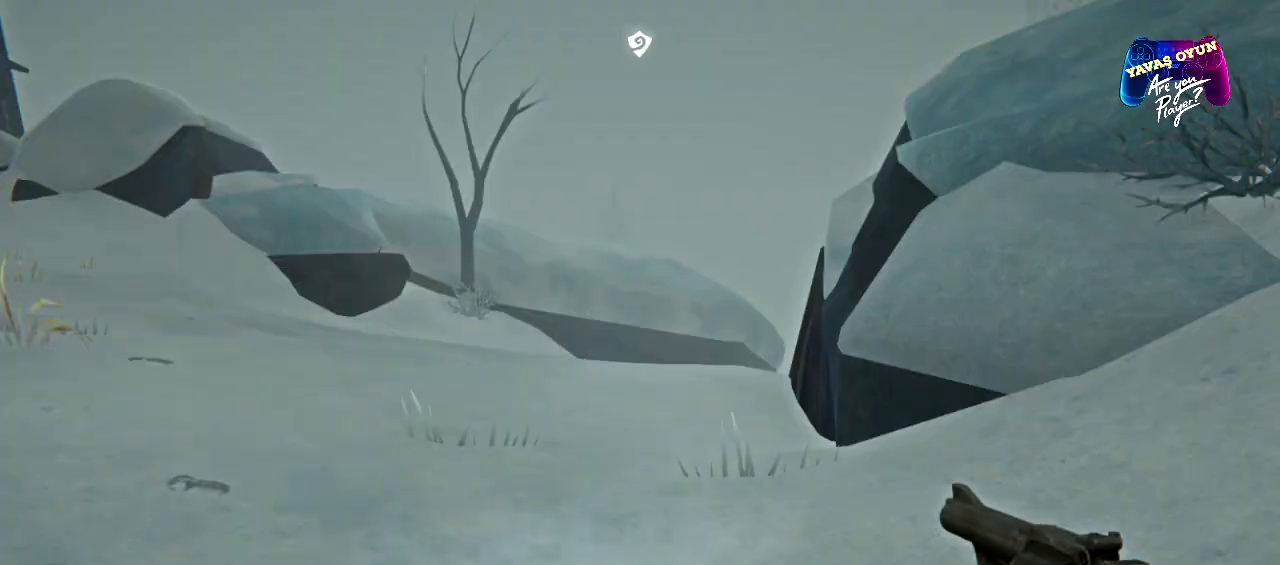
{"dt_ms": 500, "buttons": ["L1"], "left_stick": "center", "right_stick": "center", "events": [[83, "Y", "down"], [200, "Y", "up"]]}
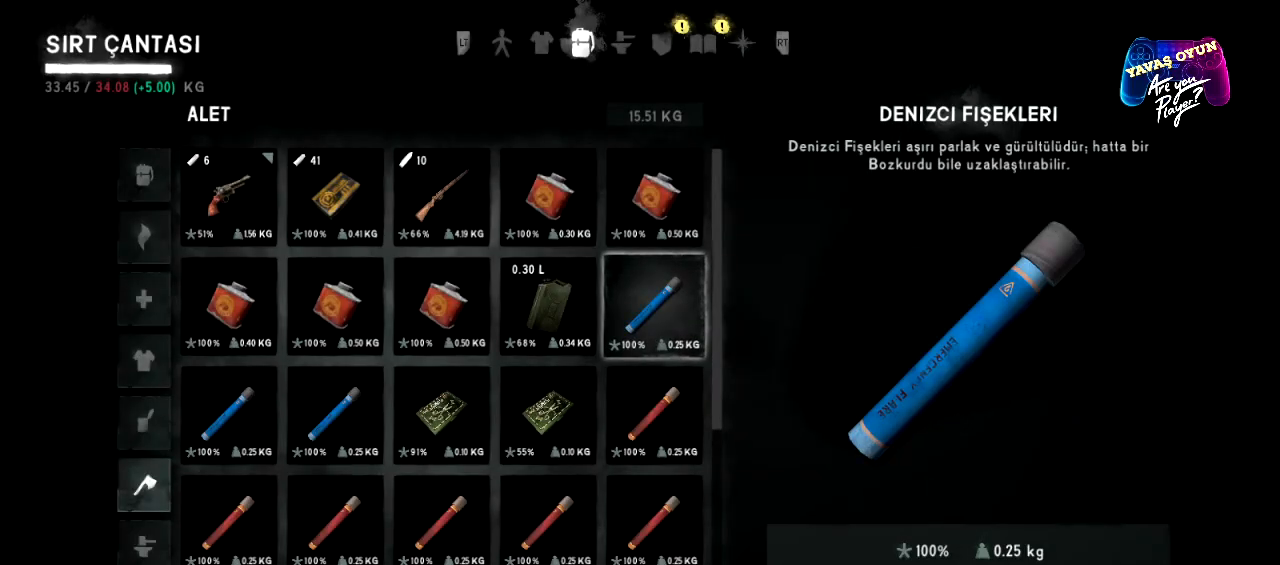
{"dt_ms": 500, "buttons": [], "left_stick": "center", "right_stick": "center", "events": [[300, "B", "down"], [317, "L1", "up"], [367, "B", "up"]]}
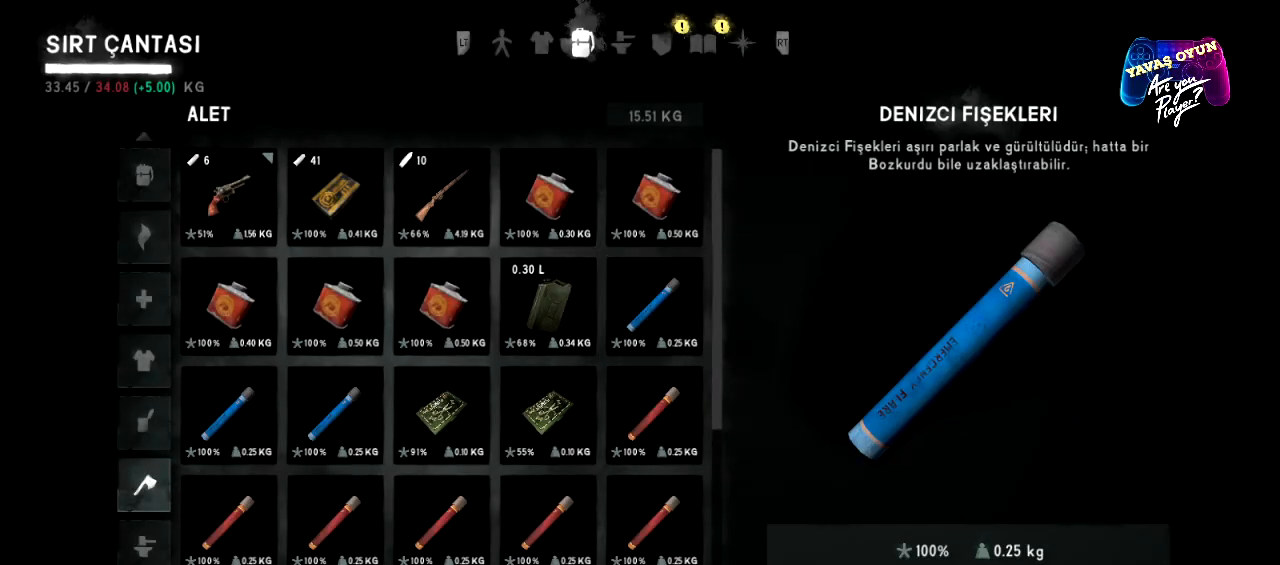
{"dt_ms": 500, "buttons": [], "left_stick": "center", "right_stick": "center", "events": [[167, "left_stick", "down-right"], [350, "left_stick", "center"]]}
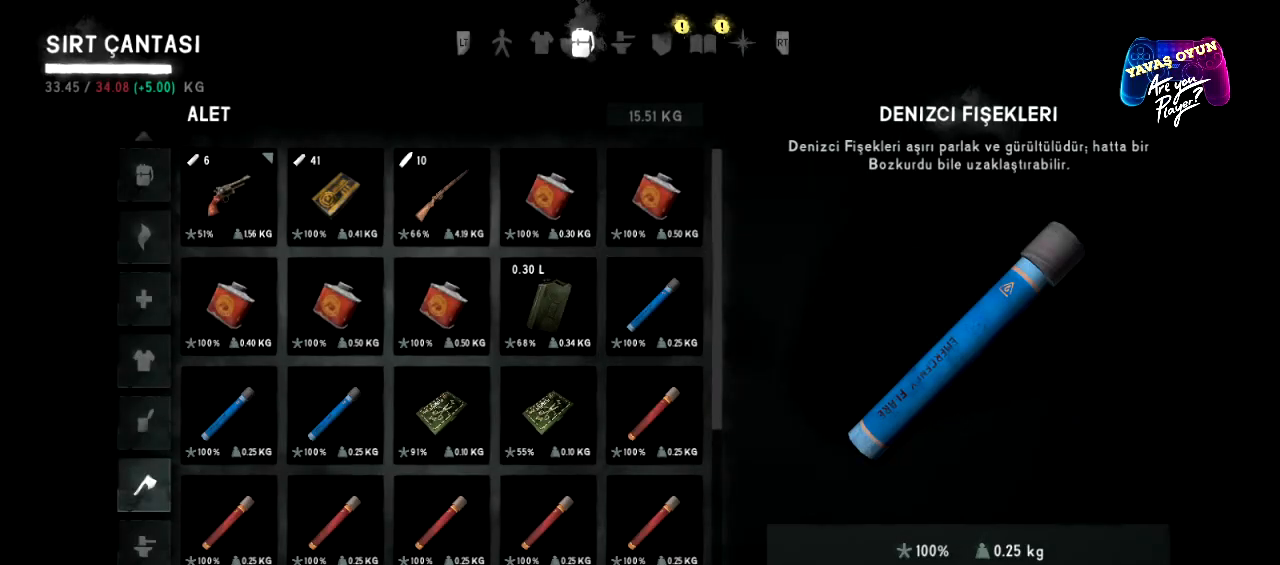
{"dt_ms": 500, "buttons": ["L1"], "left_stick": "down-right", "right_stick": "center", "events": [[33, "B", "down"], [133, "B", "up"], [450, "left_stick", "down-right"], [500, "L1", "down"]]}